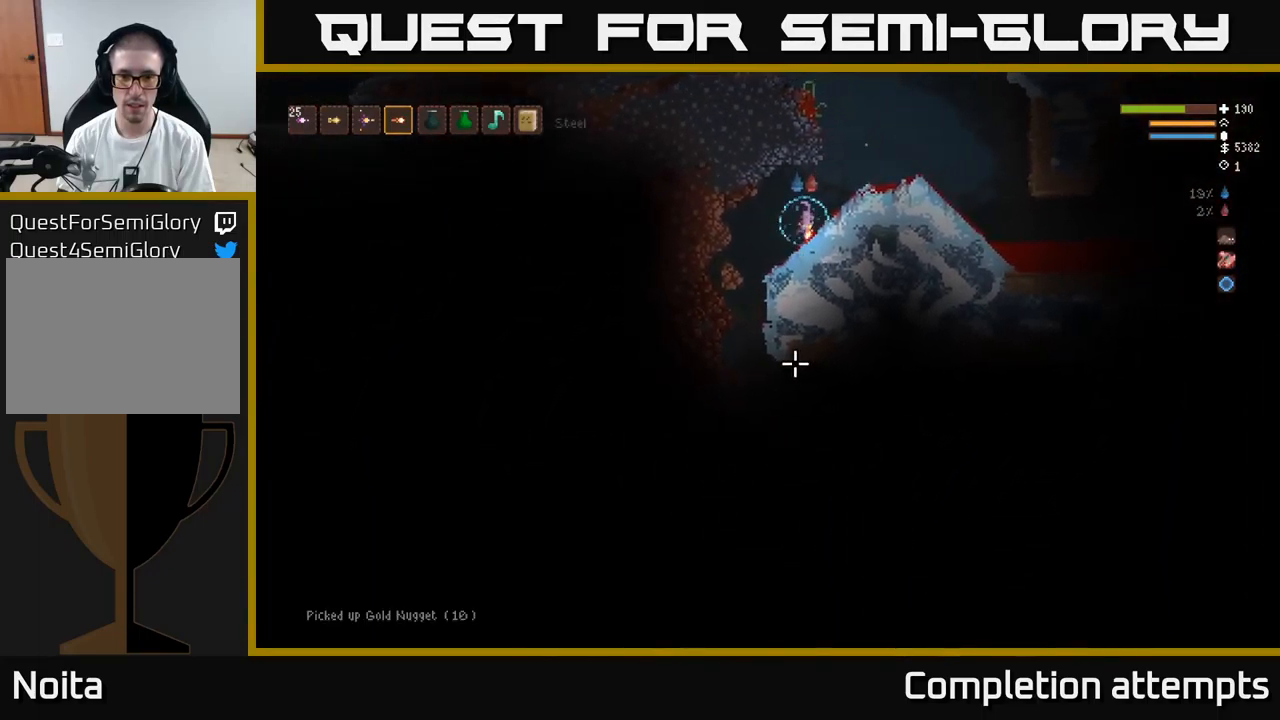
Gameplay with a controller (Xbox layout); each line is a JSON object with the inputs held at the frame after it. "events" lists button and stick changes between this image and that frame as [ms after this image, input, new state], when the widget could be followed in between.
{"buttons": [], "left_stick": "center", "right_stick": "down", "events": [[450, "left_stick", "center"]]}
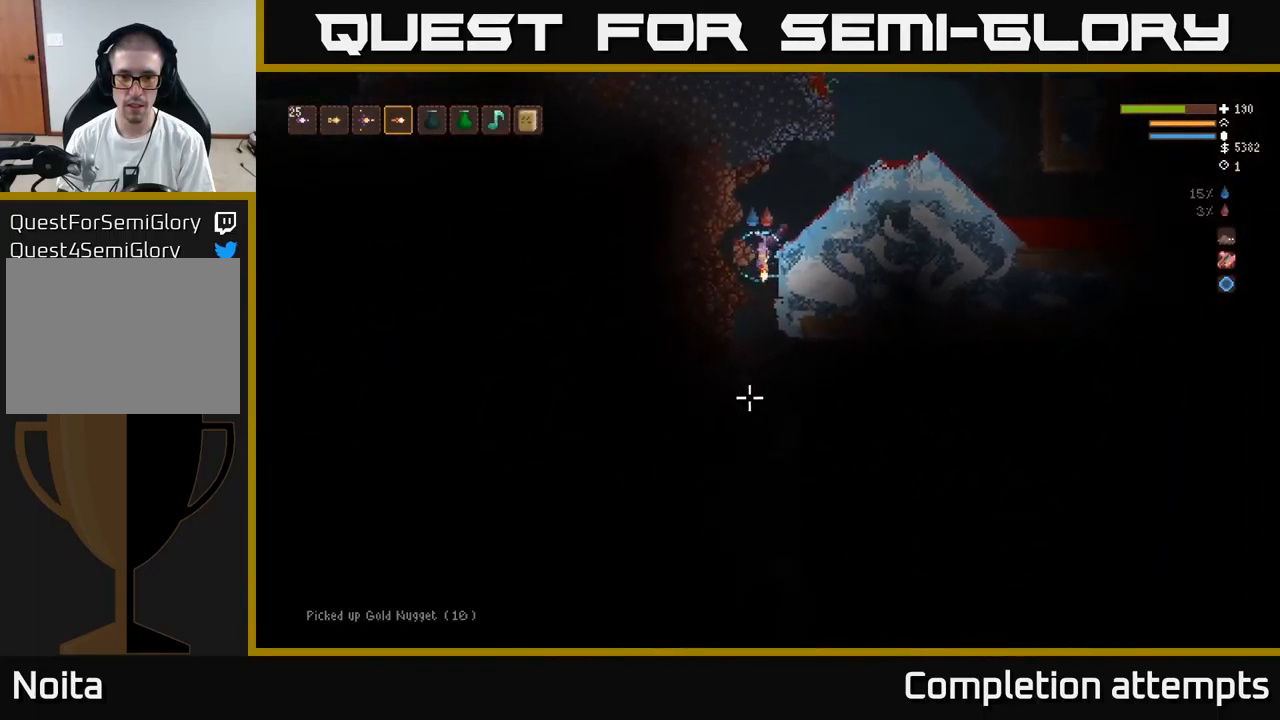
{"buttons": [], "left_stick": "center", "right_stick": "down-right", "events": [[17, "left_stick", "right"], [100, "left_stick", "center"], [300, "L2", "down"], [317, "right_stick", "down-right"], [417, "L2", "up"]]}
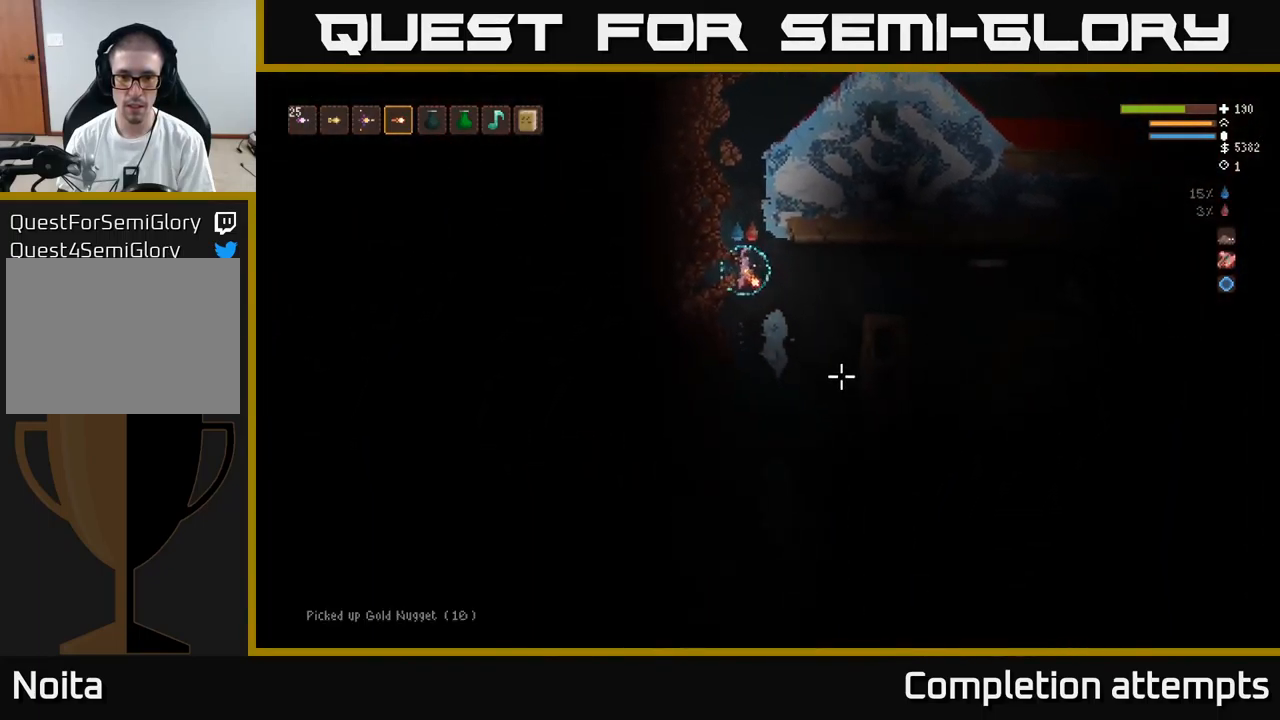
{"buttons": [], "left_stick": "right", "right_stick": "right", "events": [[117, "left_stick", "right"], [133, "L2", "down"], [233, "L2", "up"], [417, "right_stick", "right"]]}
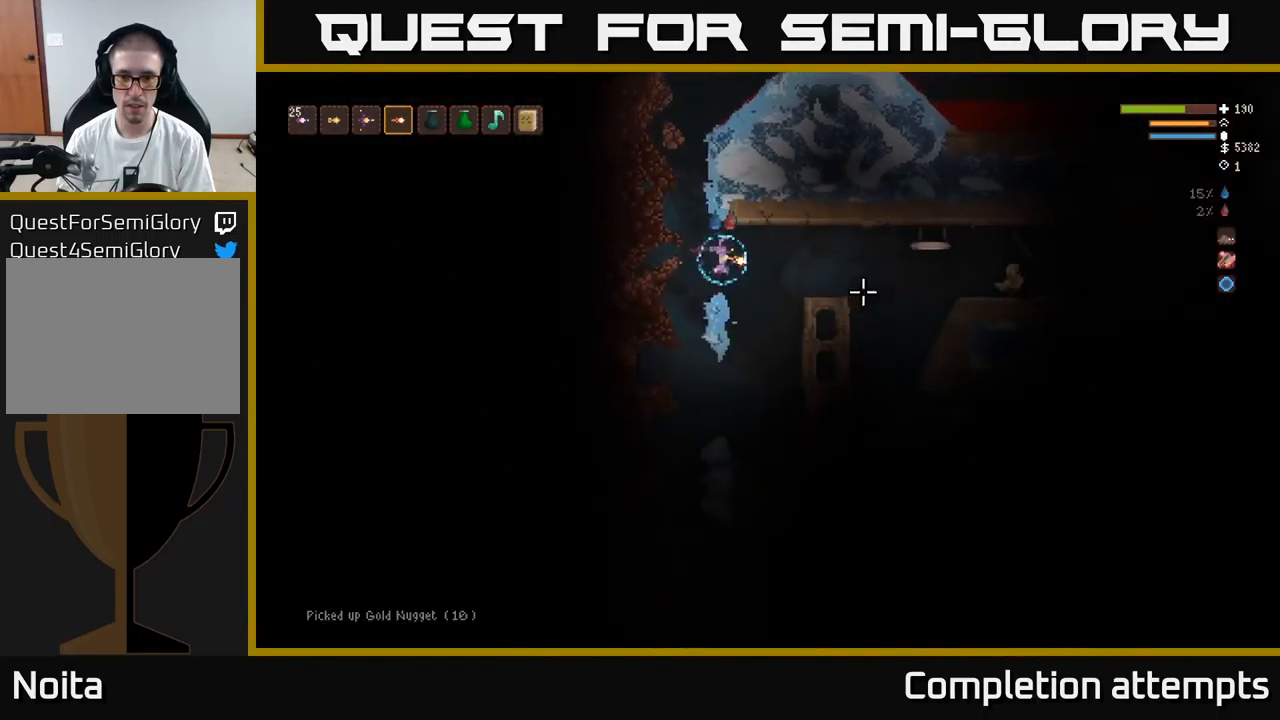
{"buttons": [], "left_stick": "center", "right_stick": "right", "events": [[133, "L2", "down"], [217, "R2", "down"], [233, "L2", "up"], [300, "R2", "up"], [350, "left_stick", "center"]]}
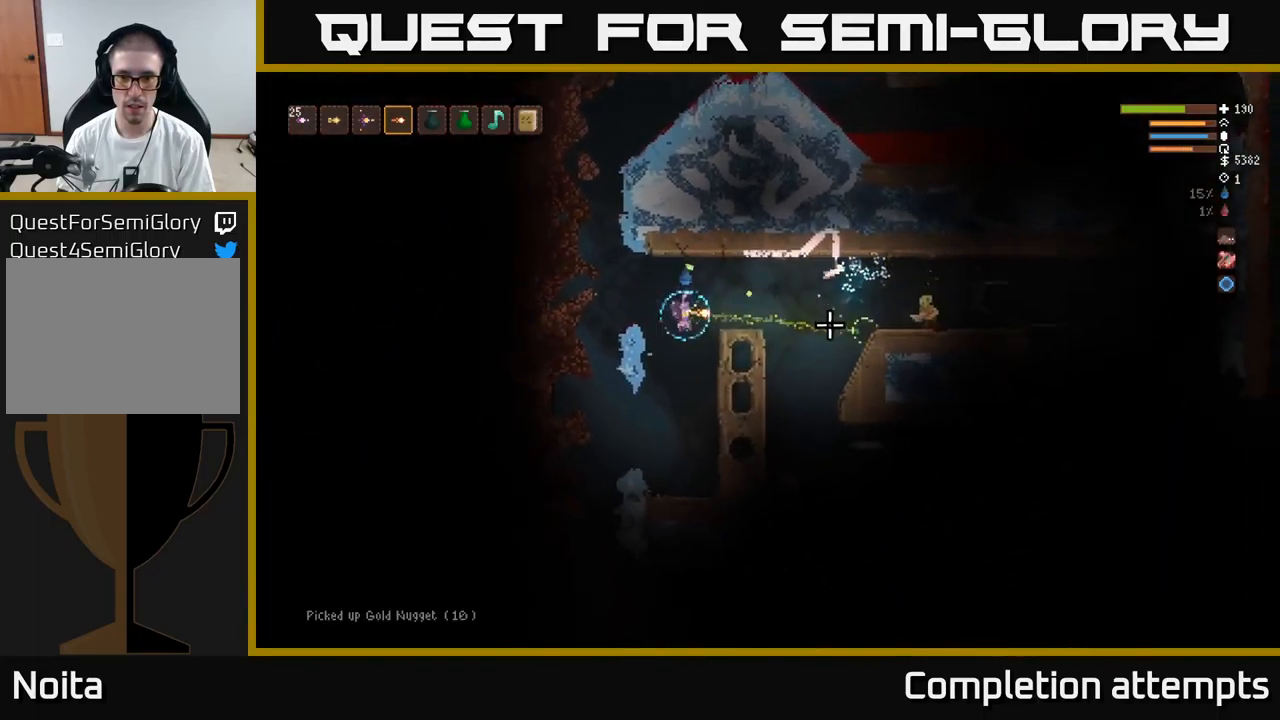
{"buttons": ["R2"], "left_stick": "left", "right_stick": "right", "events": [[83, "left_stick", "right"], [100, "L2", "down"], [233, "L2", "up"], [250, "left_stick", "center"], [383, "left_stick", "left"], [433, "R2", "down"]]}
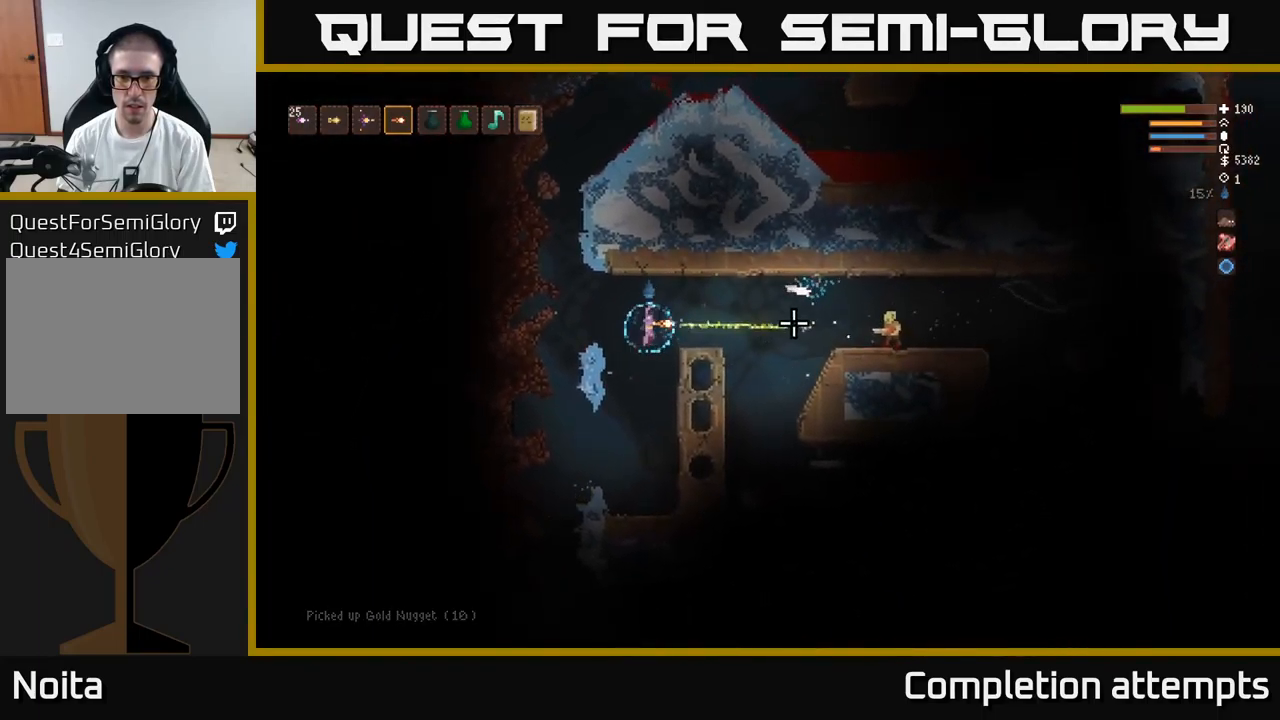
{"buttons": ["L2"], "left_stick": "center", "right_stick": "right", "events": [[33, "R2", "up"], [67, "left_stick", "center"], [349, "L2", "down"]]}
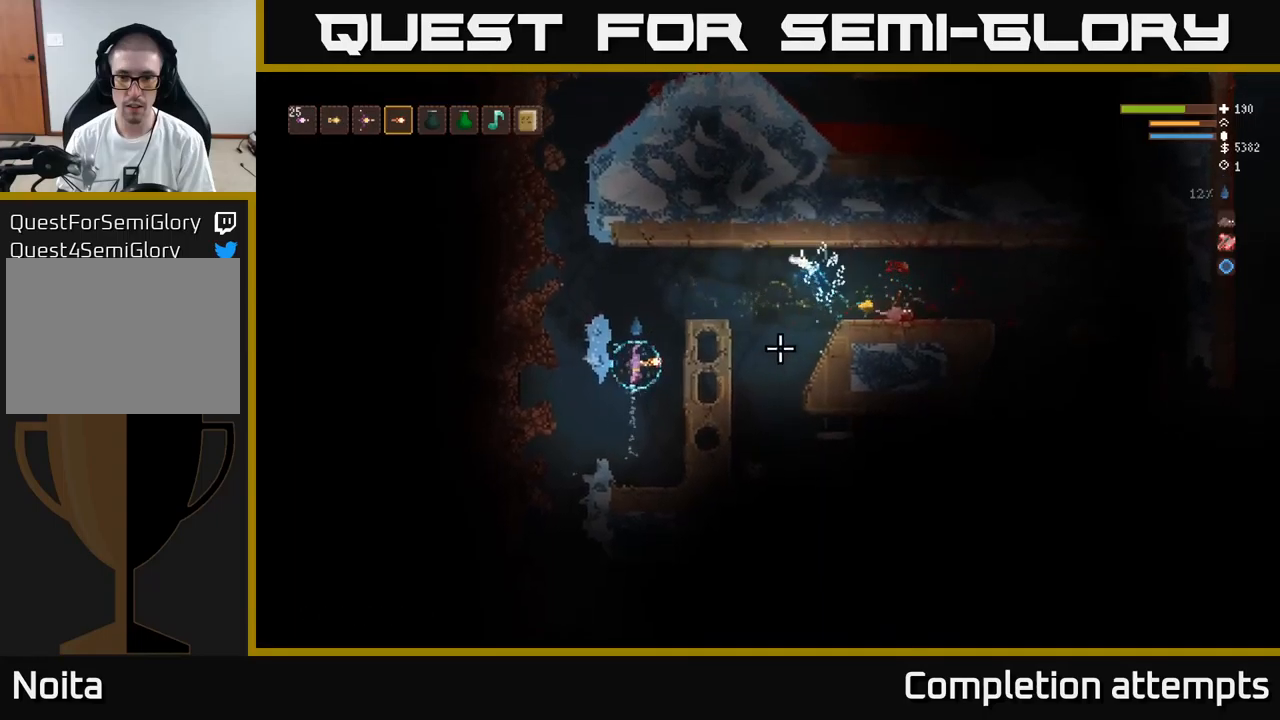
{"buttons": [], "left_stick": "center", "right_stick": "right", "events": [[17, "left_stick", "right"], [217, "left_stick", "center"], [267, "L2", "up"], [267, "left_stick", "left"], [317, "R2", "down"], [417, "R2", "up"], [434, "left_stick", "center"]]}
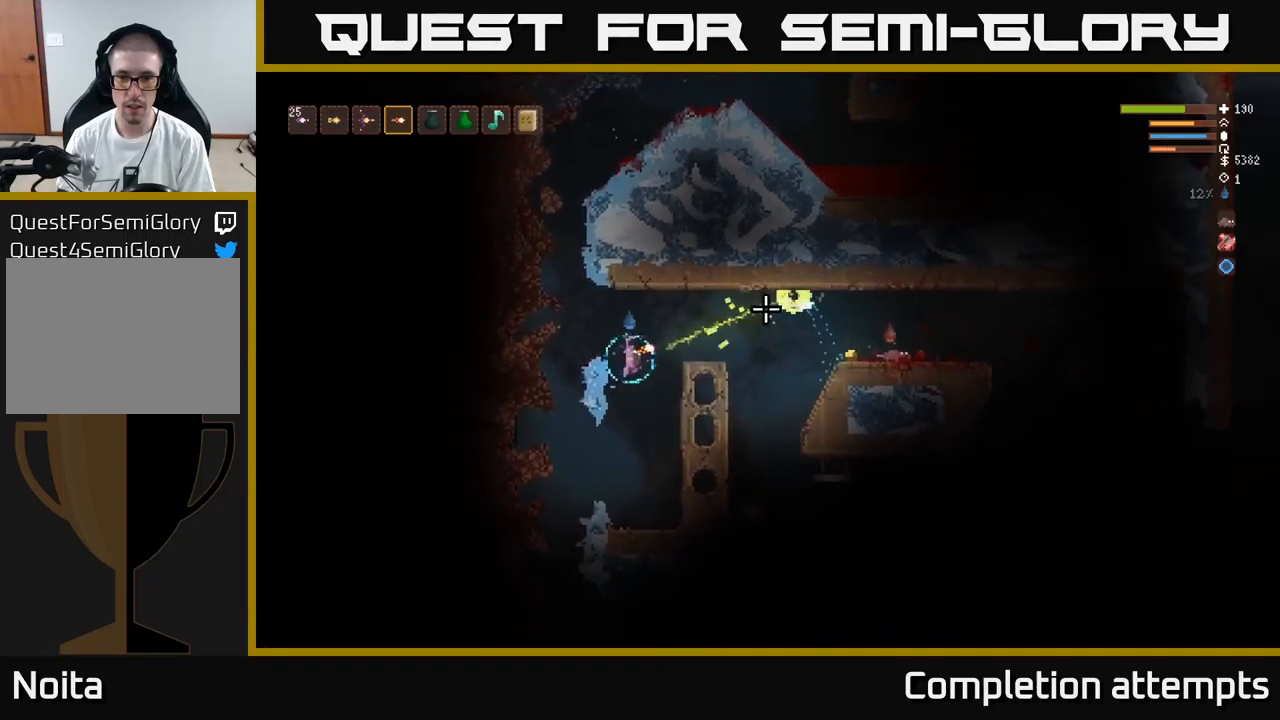
{"buttons": [], "left_stick": "left", "right_stick": "right", "events": [[17, "left_stick", "right"], [134, "L2", "down"], [300, "L2", "up"], [367, "left_stick", "left"]]}
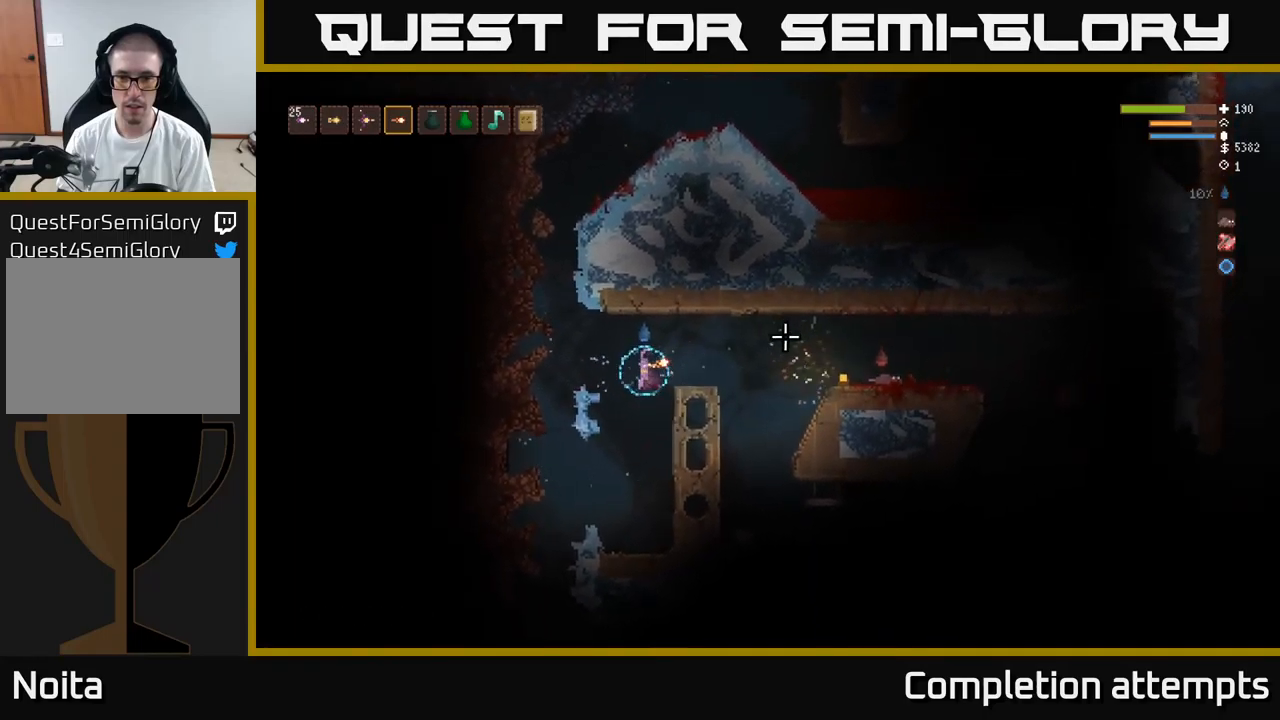
{"buttons": [], "left_stick": "right", "right_stick": "right", "events": [[50, "left_stick", "center"], [67, "L2", "down"], [100, "left_stick", "right"], [234, "L2", "up"]]}
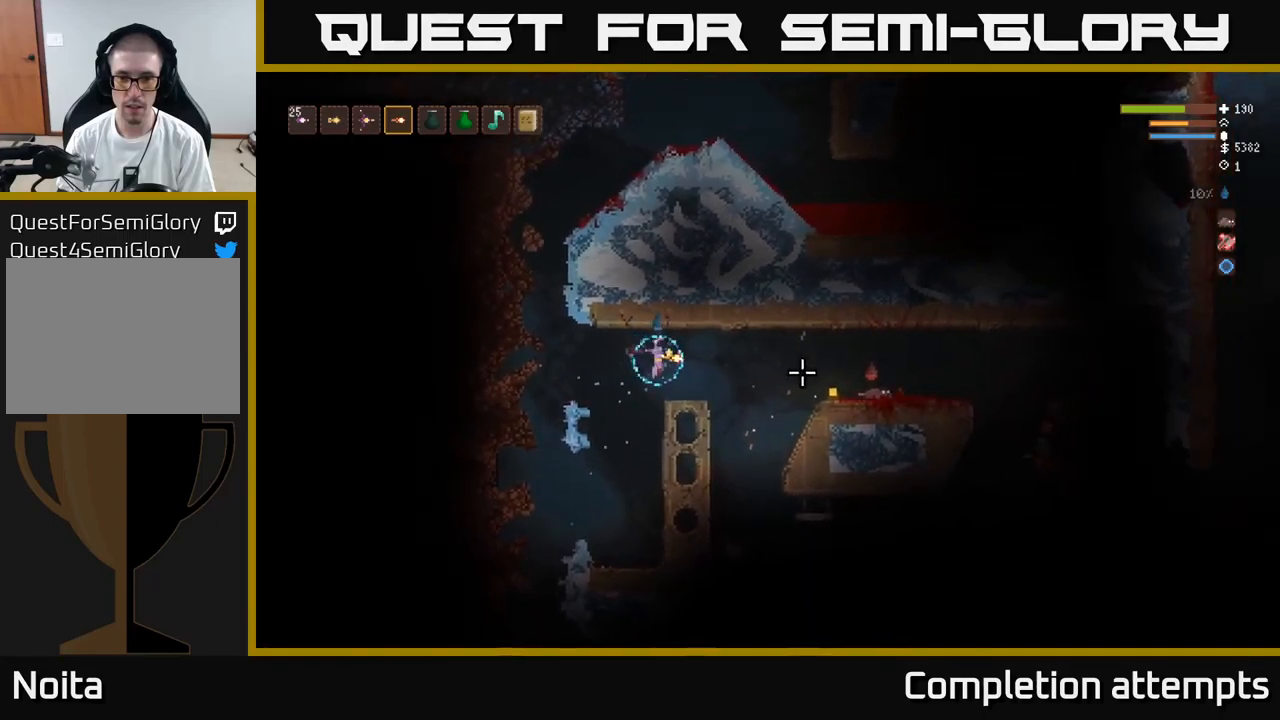
{"buttons": [], "left_stick": "right", "right_stick": "right", "events": [[267, "L2", "down"], [400, "L2", "up"]]}
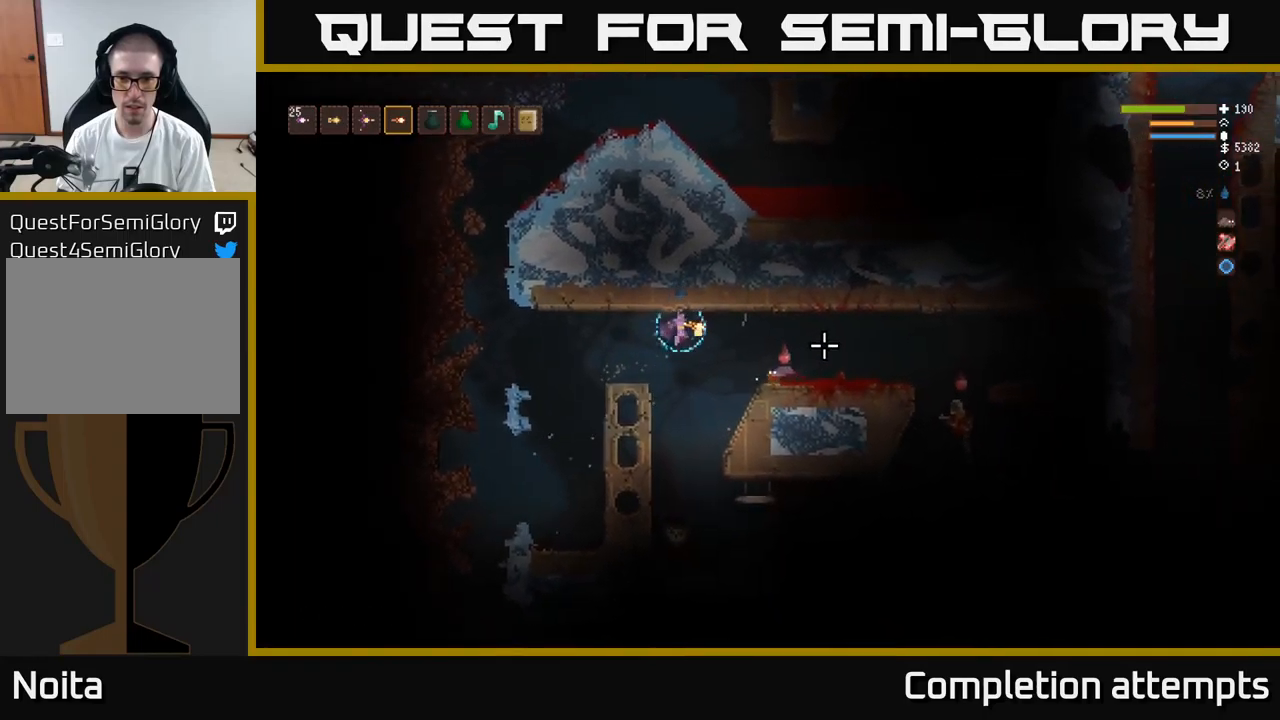
{"buttons": ["R2"], "left_stick": "right", "right_stick": "right", "events": [[334, "L2", "down"], [417, "L2", "up"], [434, "R2", "down"]]}
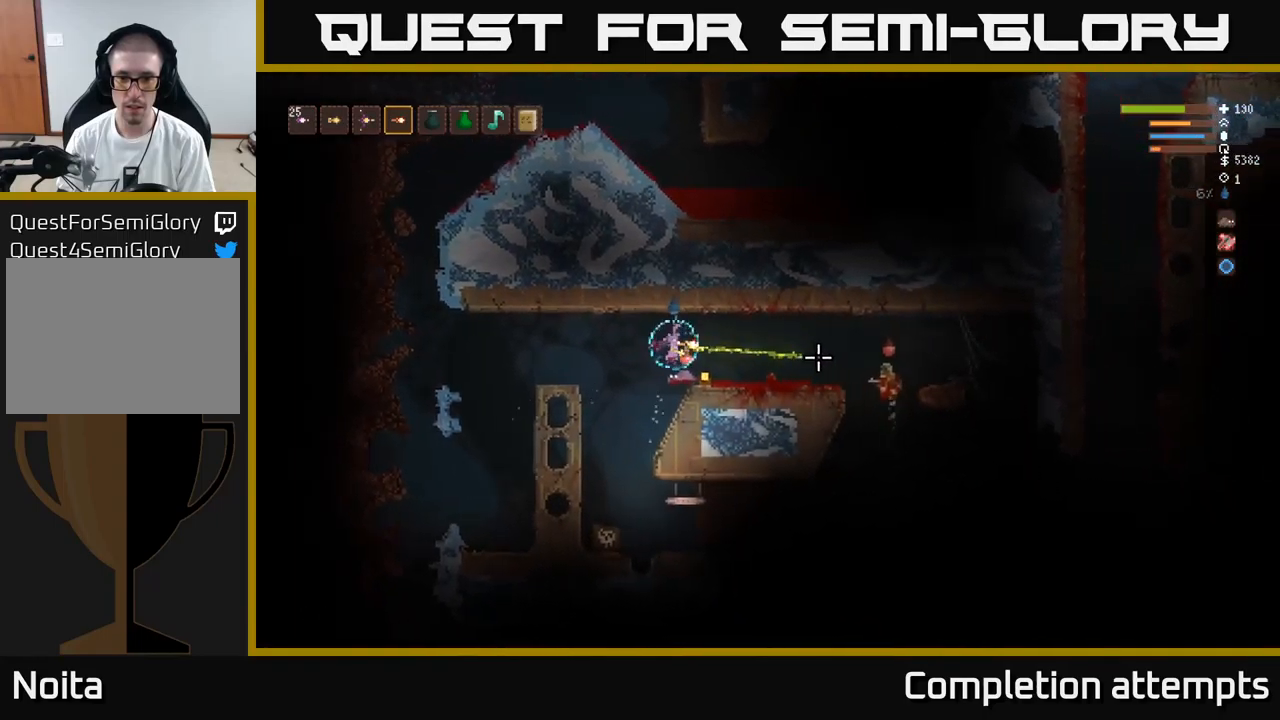
{"buttons": [], "left_stick": "right", "right_stick": "right", "events": [[17, "R2", "up"]]}
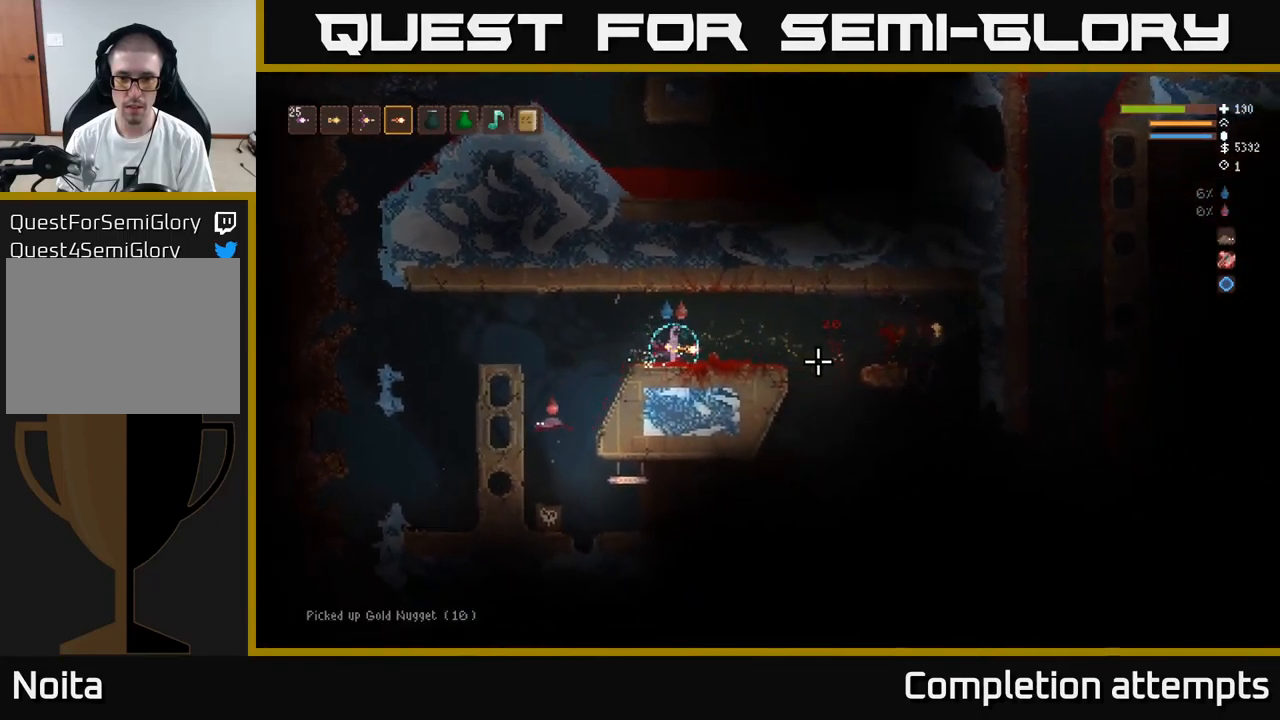
{"buttons": [], "left_stick": "right", "right_stick": "right", "events": []}
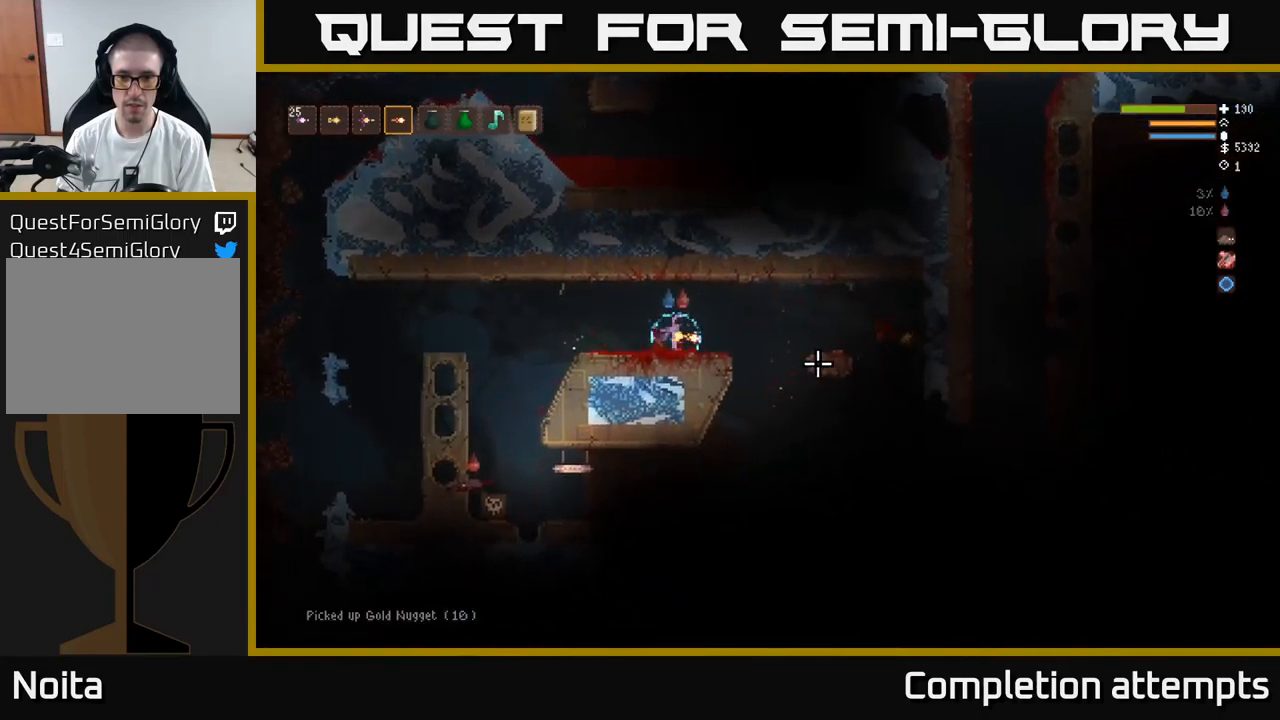
{"buttons": [], "left_stick": "right", "right_stick": "down-right", "events": [[184, "right_stick", "down-right"]]}
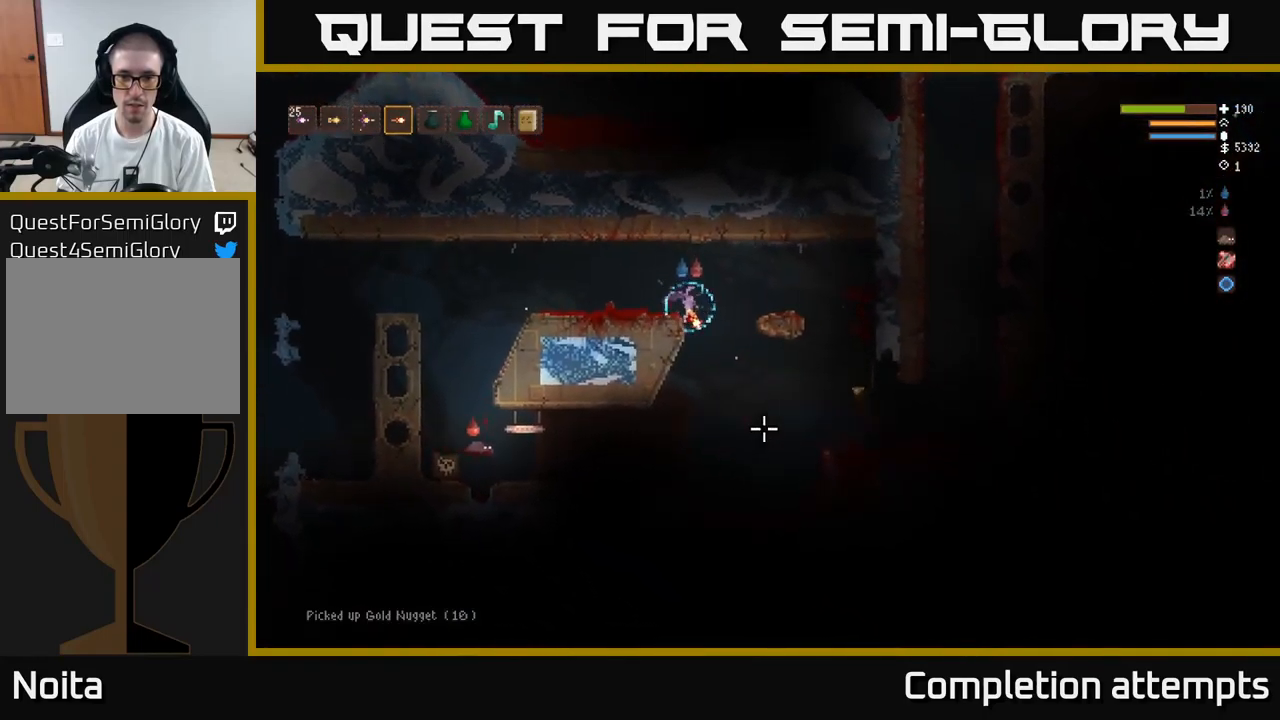
{"buttons": [], "left_stick": "right", "right_stick": "down", "events": [[334, "L2", "down"], [434, "L2", "up"], [484, "right_stick", "down"]]}
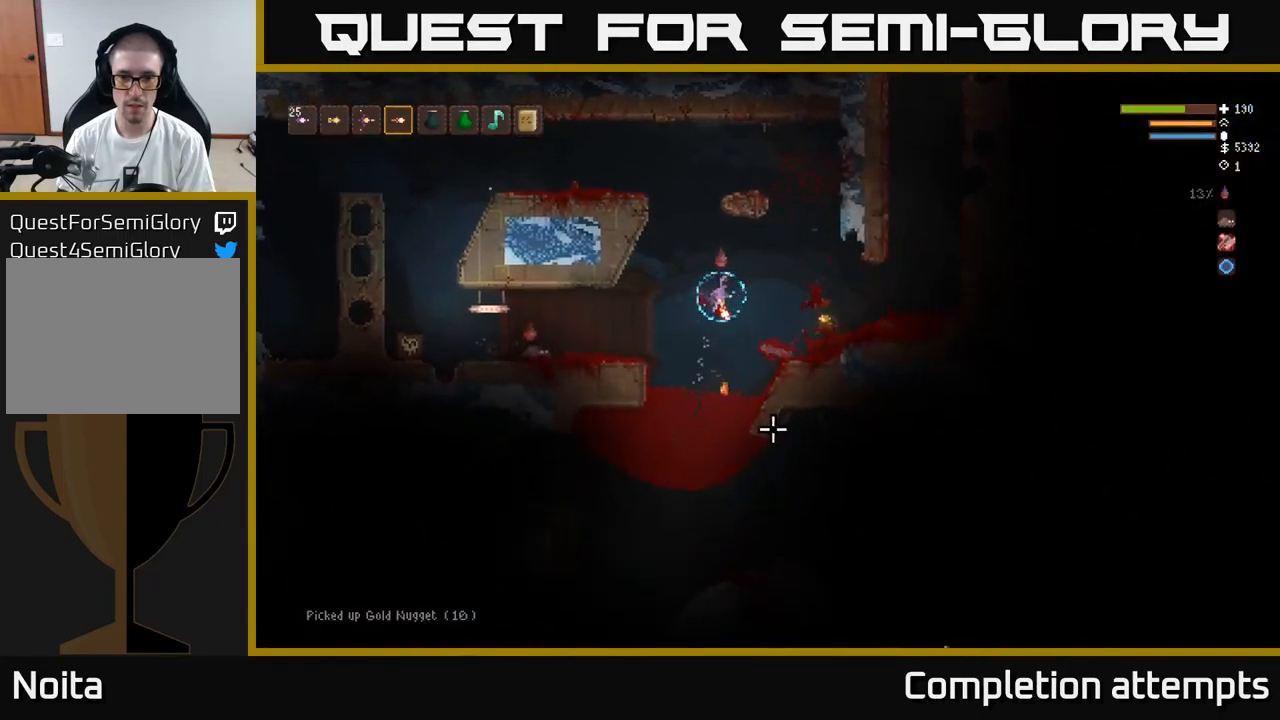
{"buttons": [], "left_stick": "right", "right_stick": "down", "events": [[100, "L2", "down"], [217, "L2", "up"]]}
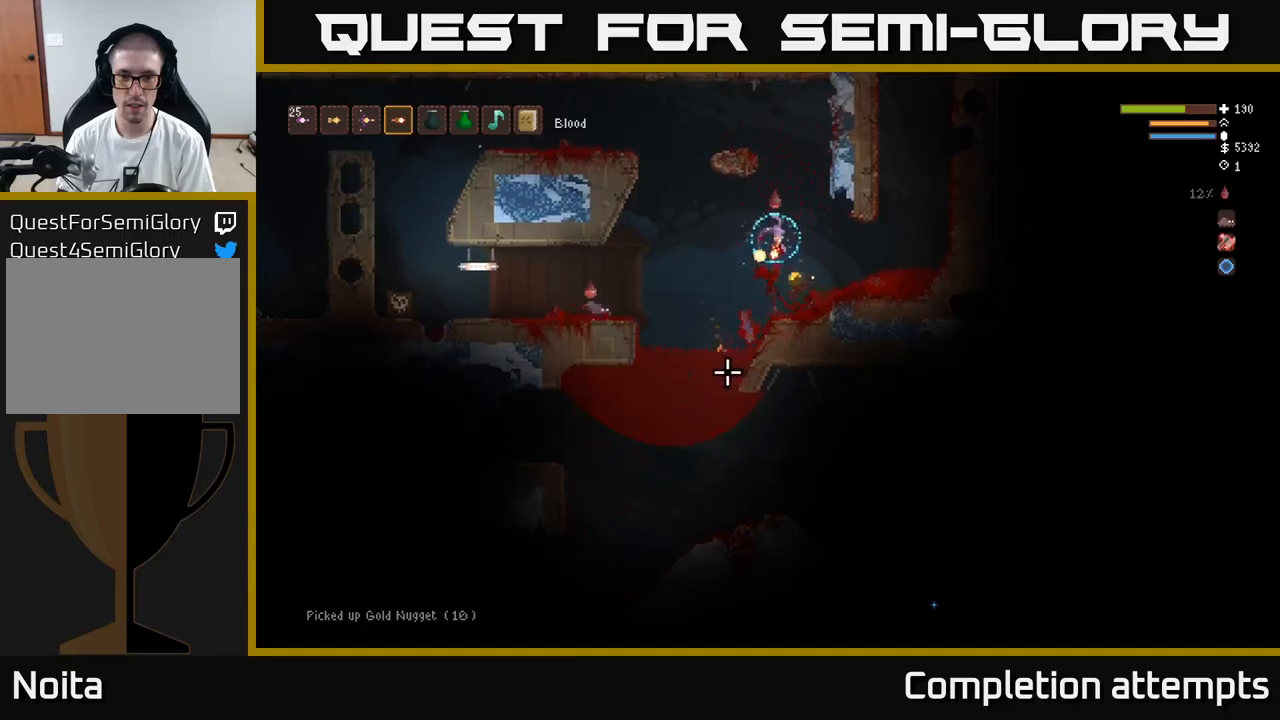
{"buttons": ["L2"], "left_stick": "center", "right_stick": "down-left", "events": [[50, "right_stick", "down-left"], [233, "left_stick", "left"], [283, "L2", "down"], [450, "left_stick", "center"]]}
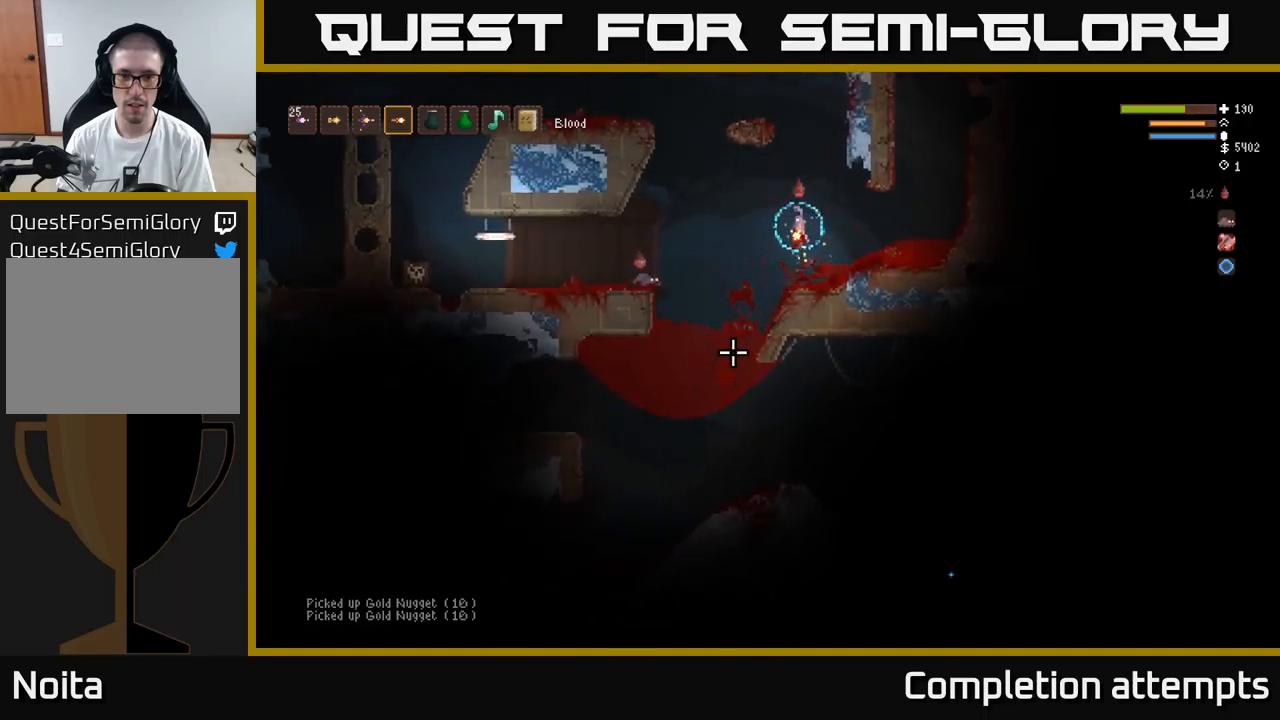
{"buttons": [], "left_stick": "center", "right_stick": "down-left", "events": [[116, "left_stick", "right"], [233, "left_stick", "center"], [366, "left_stick", "right"], [383, "L2", "up"], [383, "R2", "down"], [466, "R2", "up"], [466, "left_stick", "center"]]}
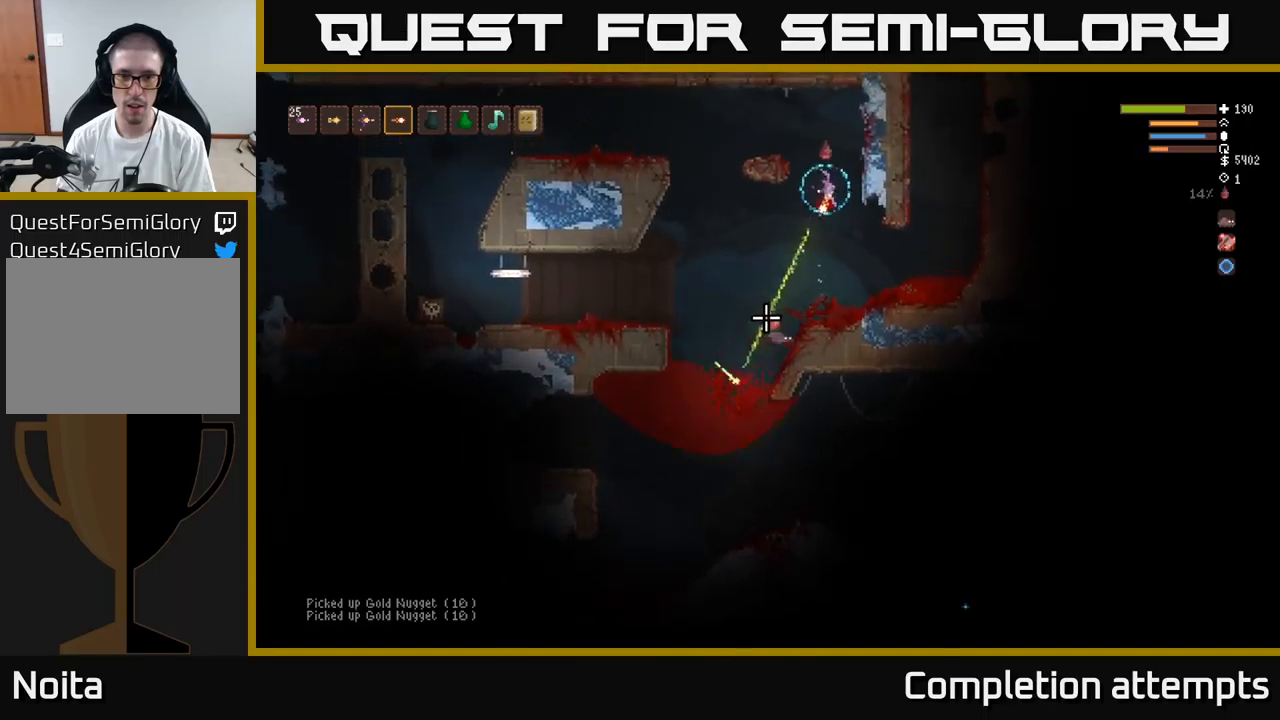
{"buttons": [], "left_stick": "center", "right_stick": "down-left", "events": [[216, "L2", "down"], [400, "L2", "up"]]}
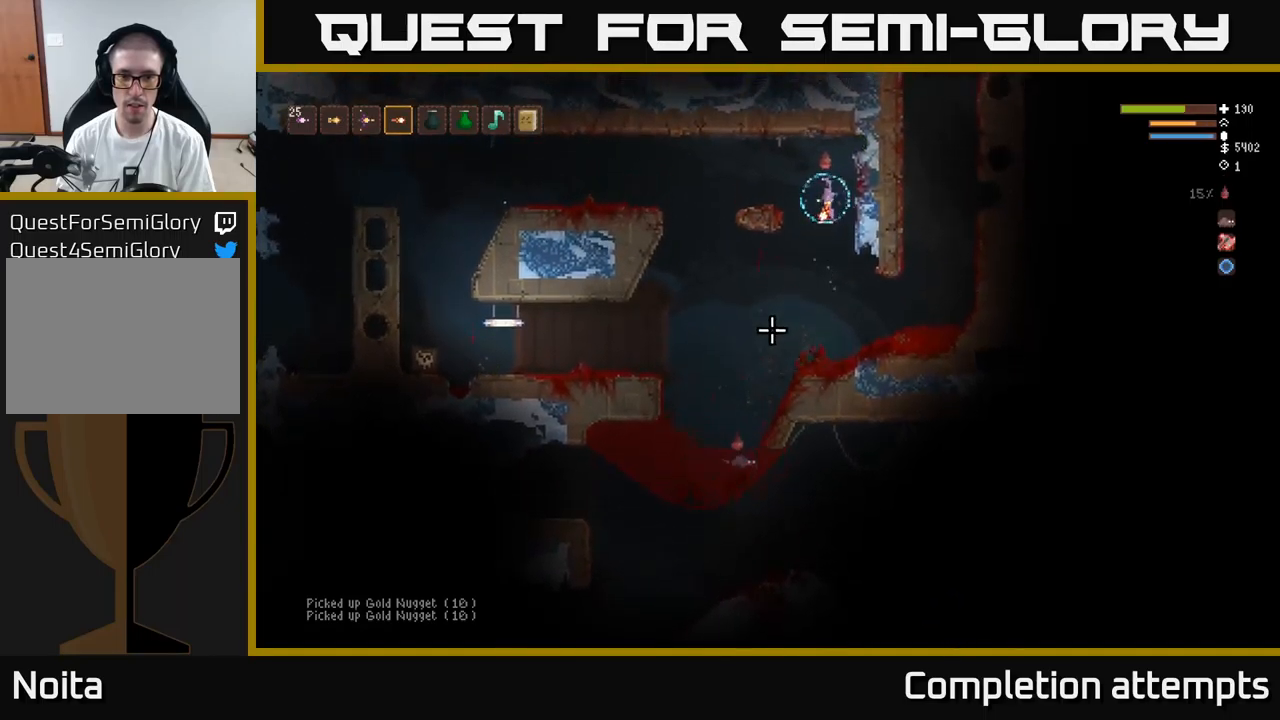
{"buttons": [], "left_stick": "right", "right_stick": "down-left", "events": [[366, "left_stick", "right"], [383, "R2", "down"], [466, "R2", "up"]]}
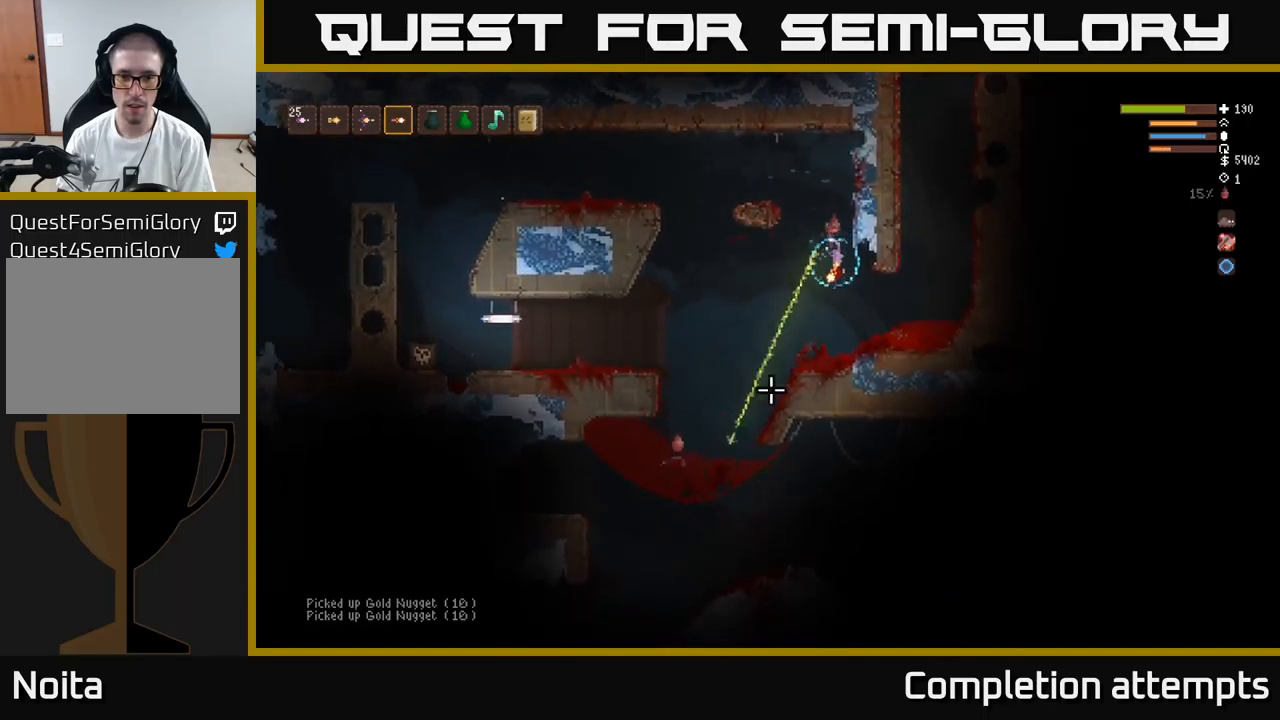
{"buttons": [], "left_stick": "right", "right_stick": "down-left", "events": [[183, "L2", "down"], [350, "L2", "up"]]}
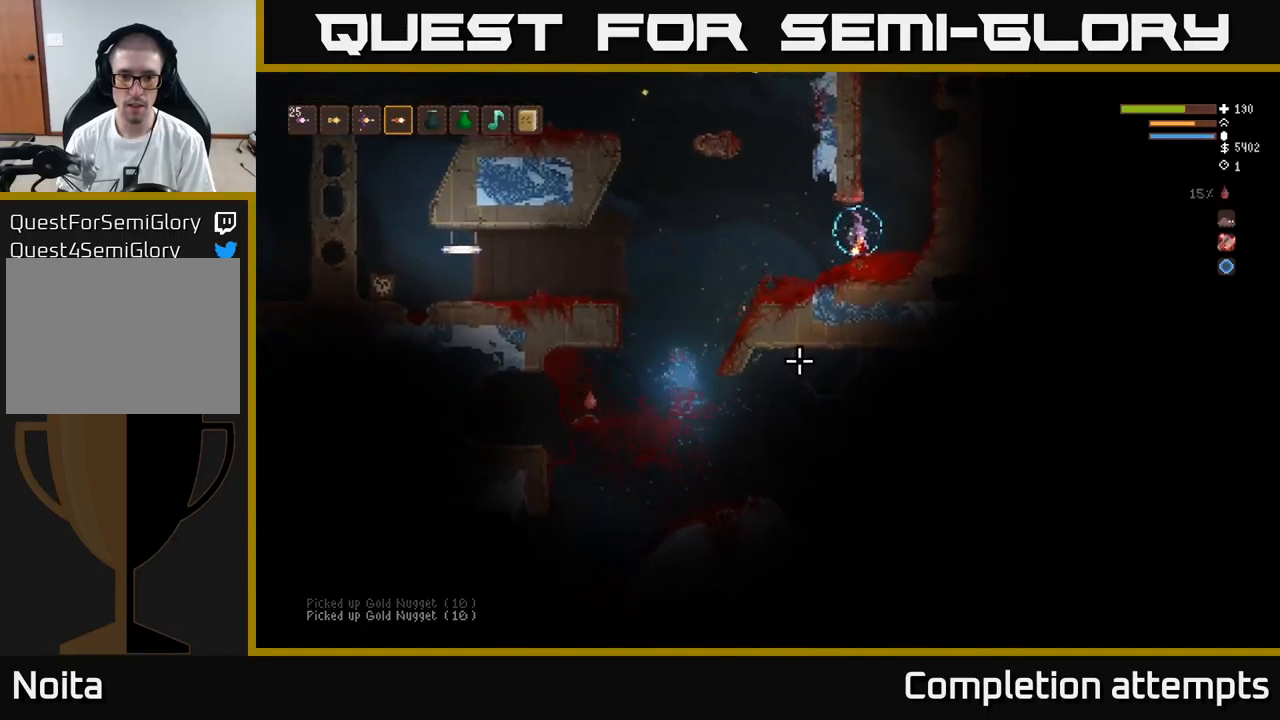
{"buttons": ["L2"], "left_stick": "right", "right_stick": "down-left", "events": [[366, "L2", "down"]]}
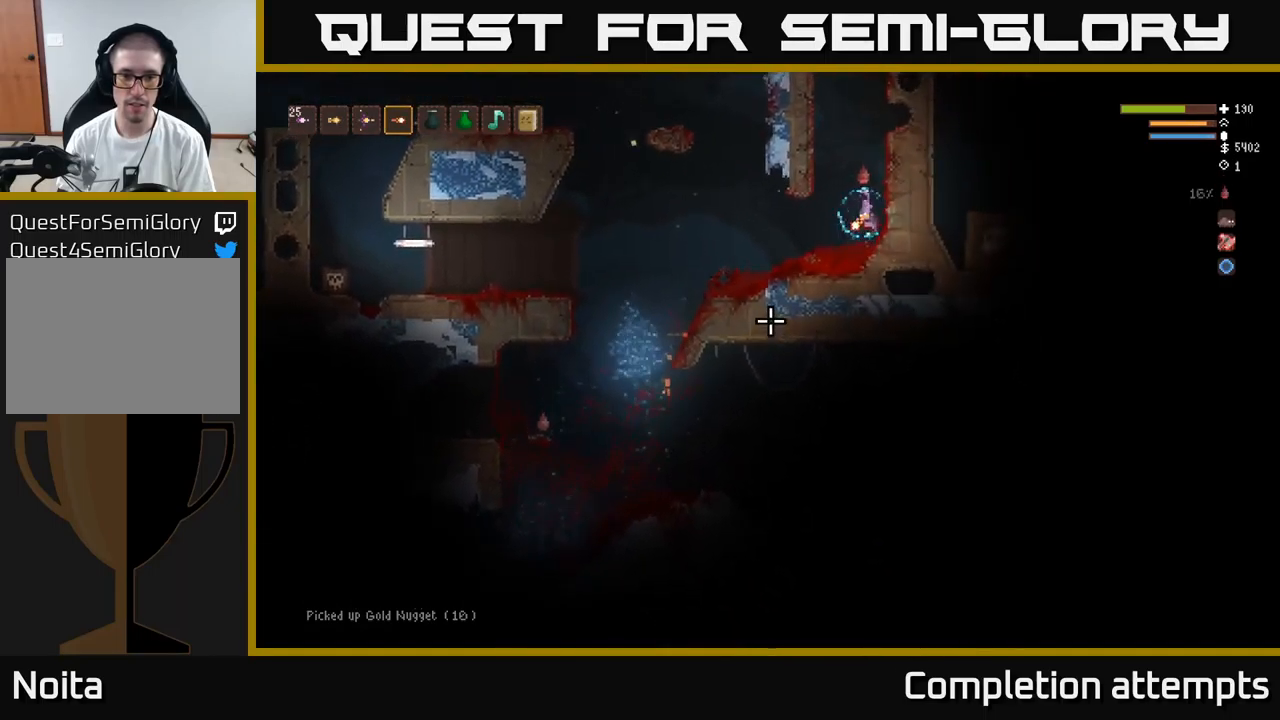
{"buttons": [], "left_stick": "center", "right_stick": "down-left", "events": [[33, "left_stick", "center"], [66, "L2", "up"]]}
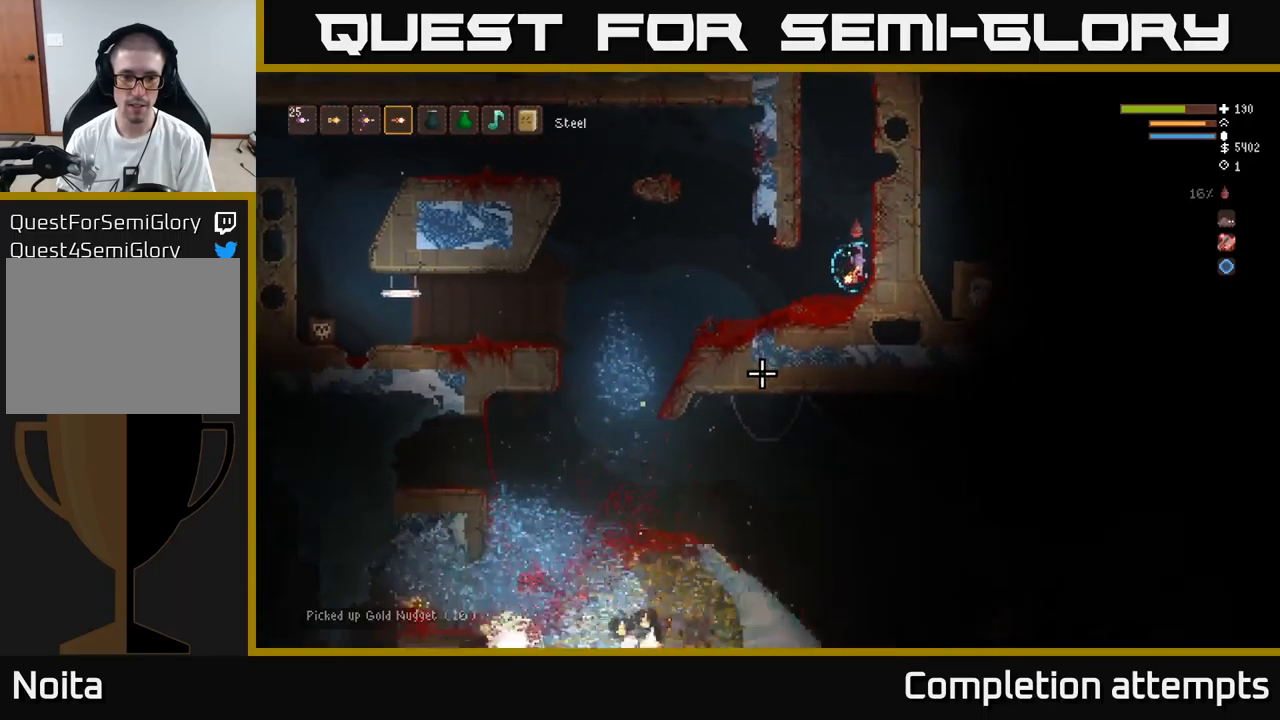
{"buttons": [], "left_stick": "center", "right_stick": "down-left", "events": []}
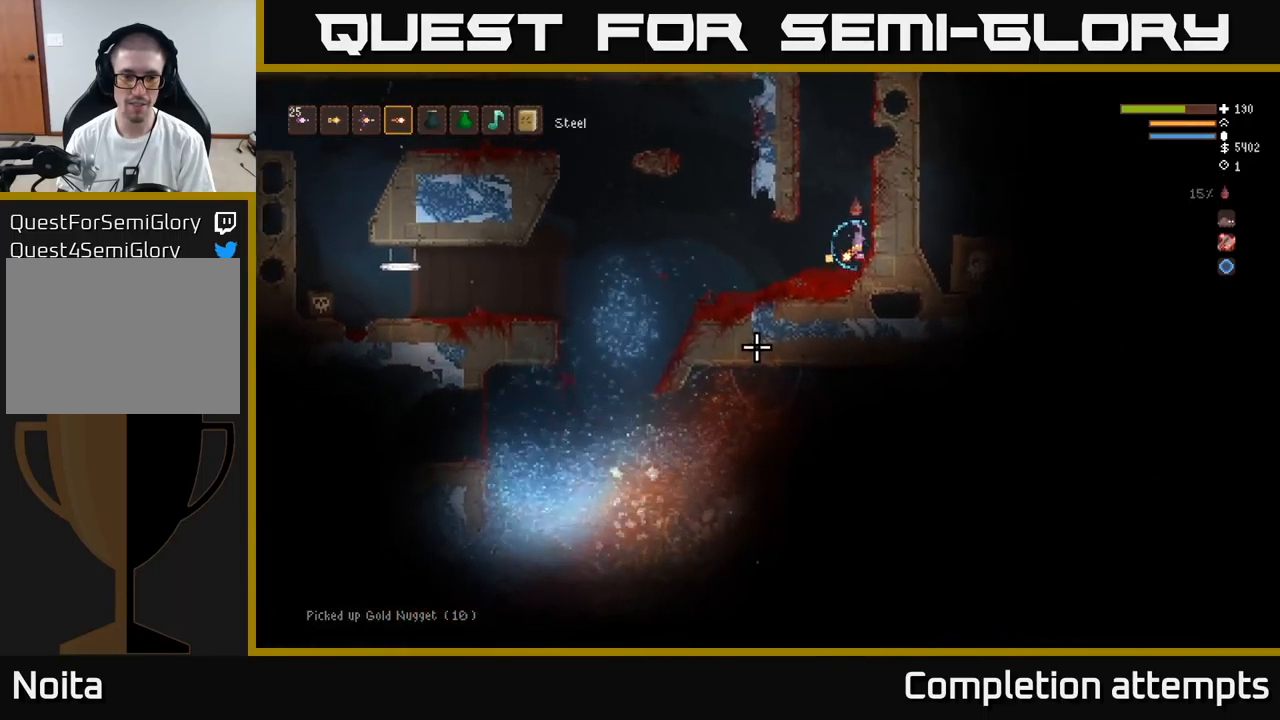
{"buttons": [], "left_stick": "center", "right_stick": "down-left", "events": []}
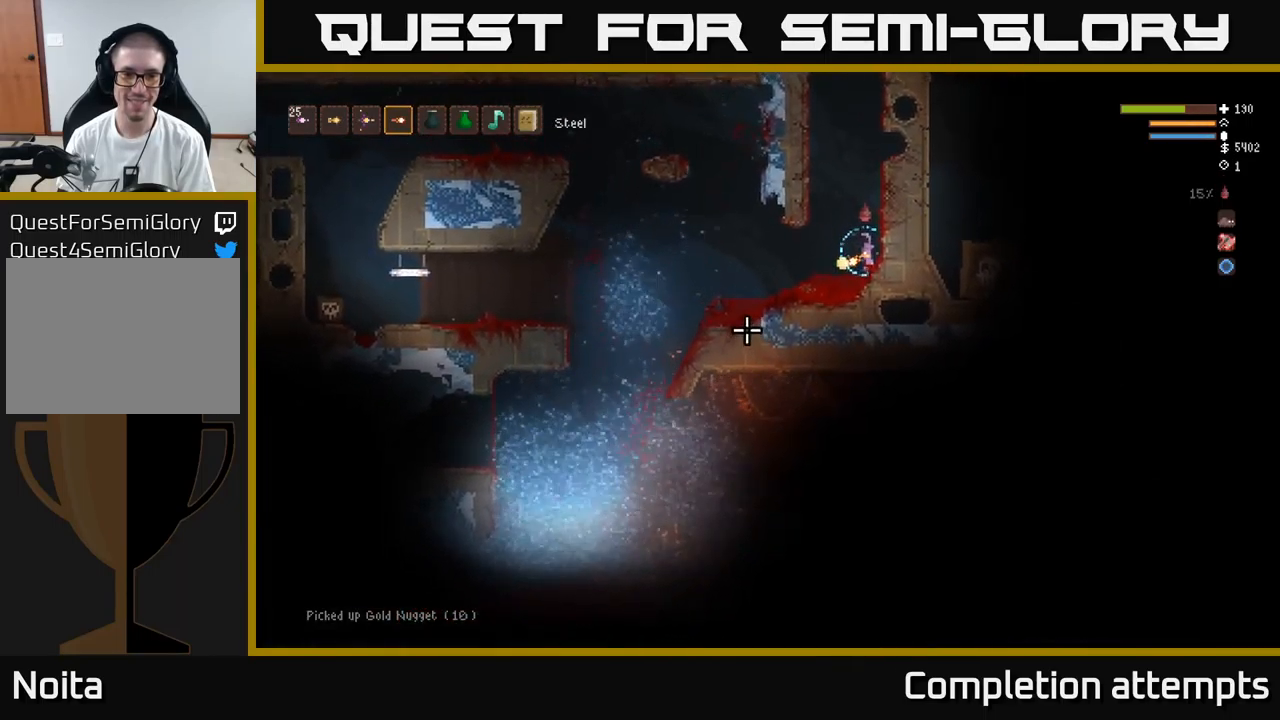
{"buttons": [], "left_stick": "center", "right_stick": "down-left", "events": []}
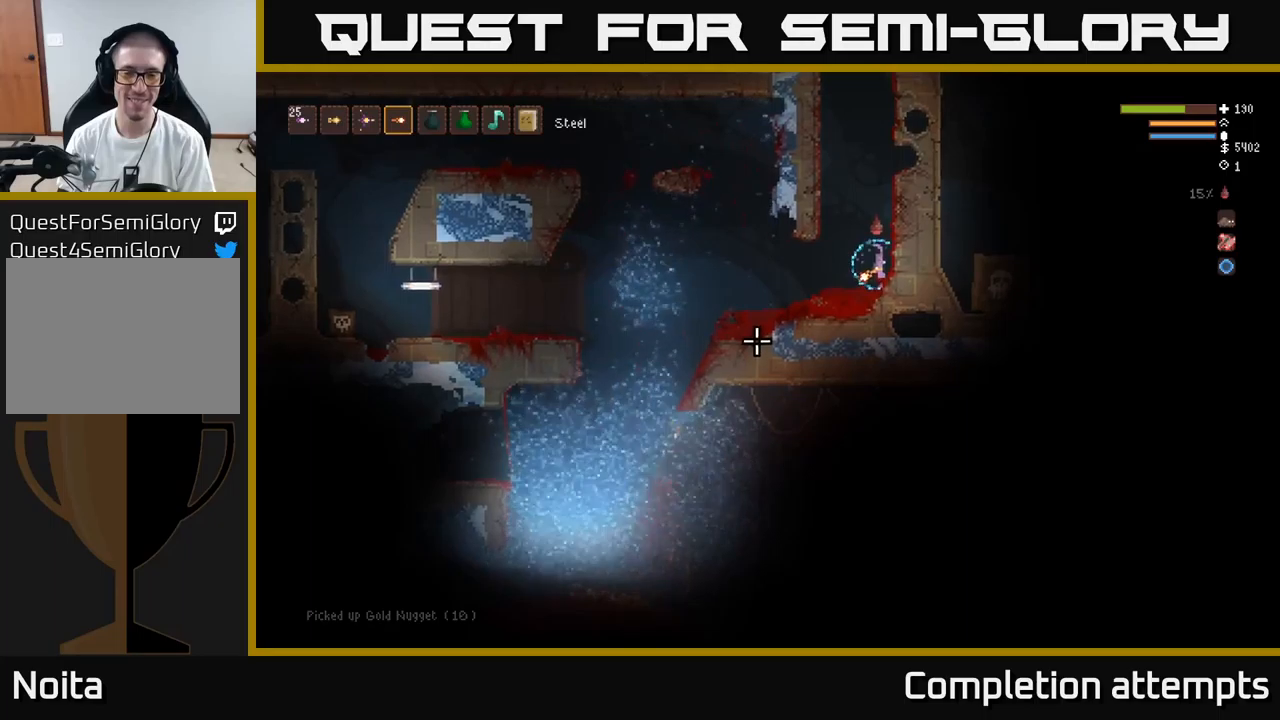
{"buttons": [], "left_stick": "center", "right_stick": "left", "events": [[167, "right_stick", "left"]]}
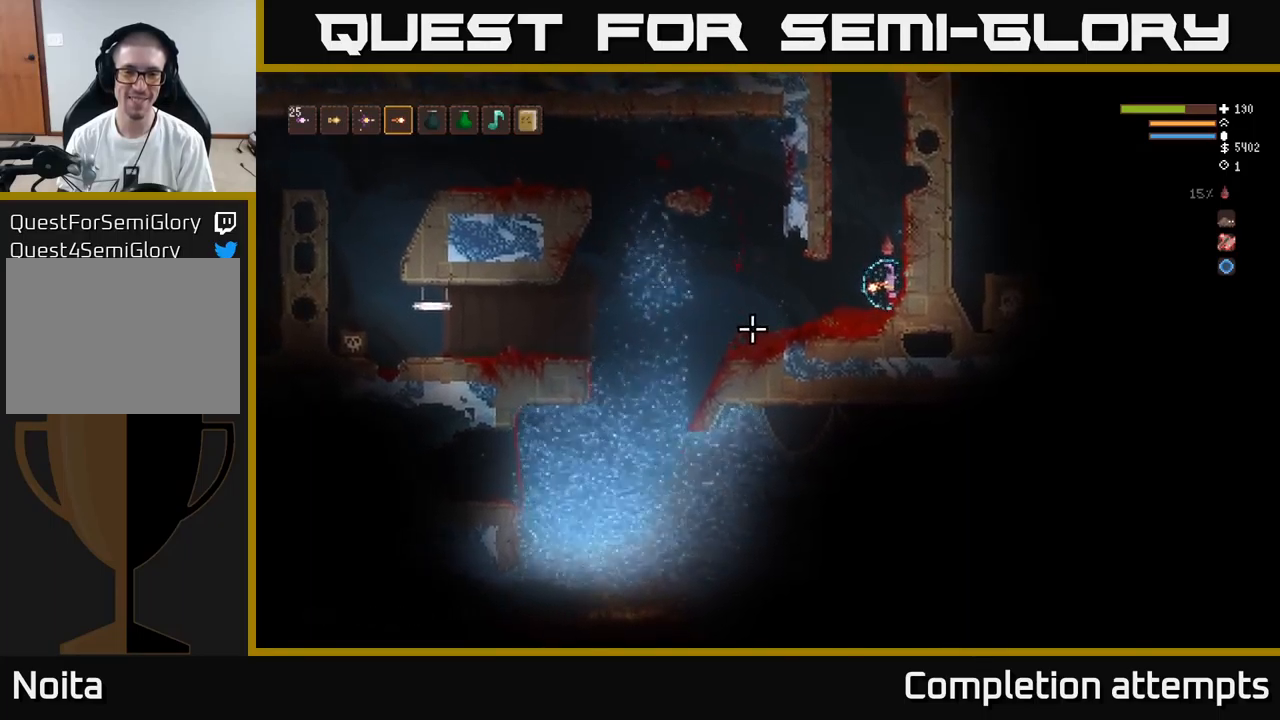
{"buttons": [], "left_stick": "center", "right_stick": "left", "events": []}